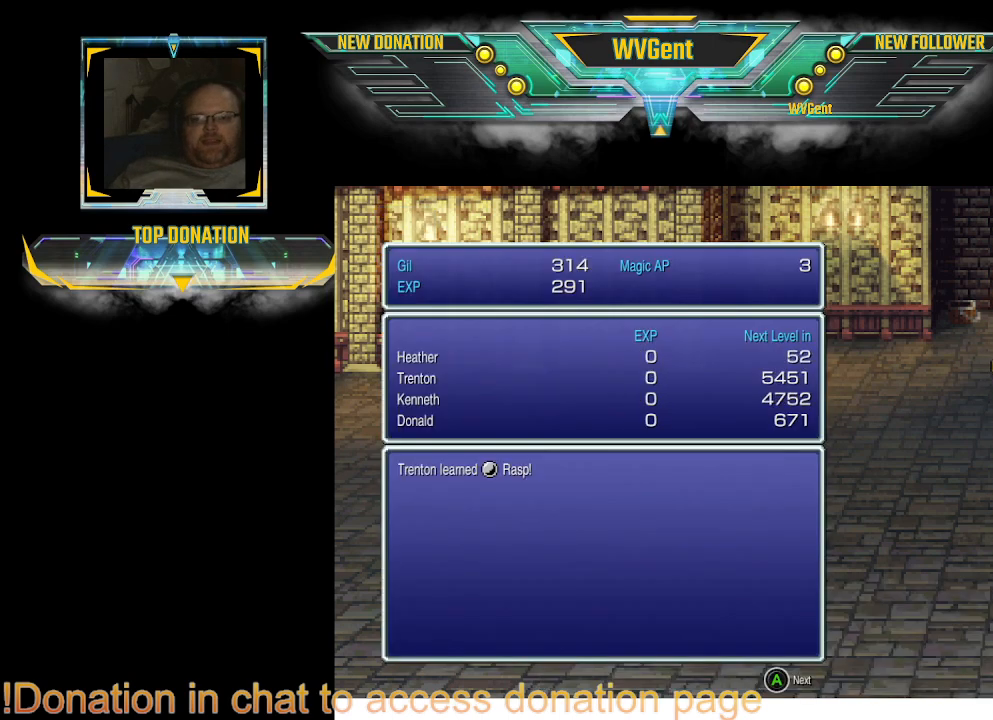
Gameplay with a controller (PlayStation layout); each line is a JSON object with the inputs held at the frame after it. "events" lists button and stick changes between this image and that frame as [ms after this image, input, new state], when the widget could be followed in between. Not read: L3 R3.
{"buttons": [], "left_stick": "center", "right_stick": "center", "events": [[233, "CROSS", "down"], [367, "CROSS", "up"]]}
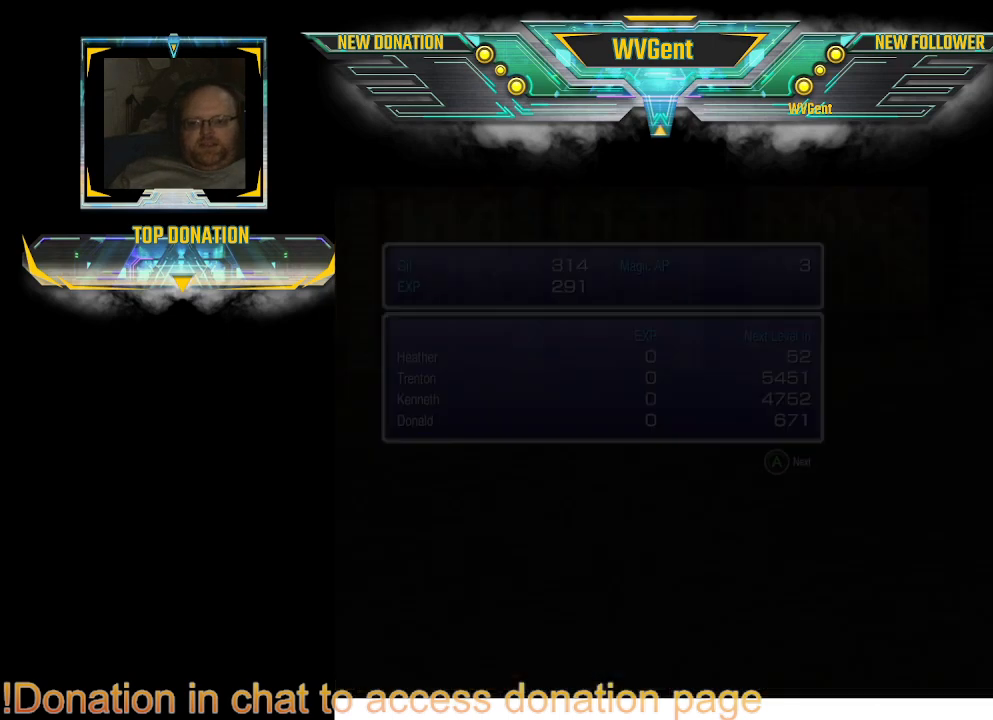
{"buttons": [], "left_stick": "center", "right_stick": "center", "events": []}
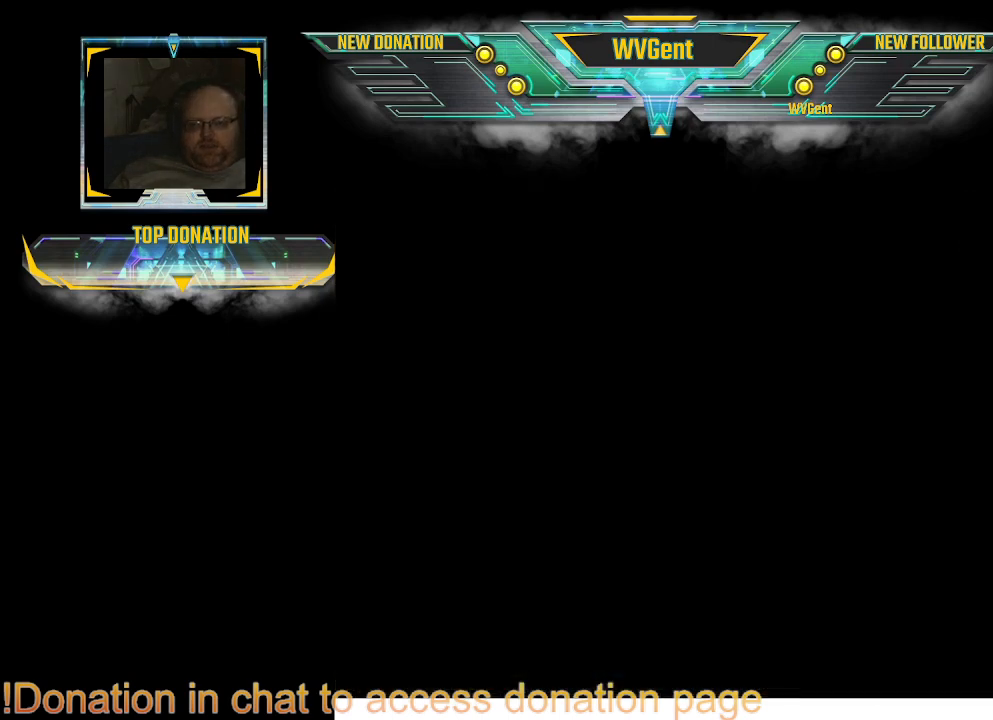
{"buttons": [], "left_stick": "center", "right_stick": "center", "events": []}
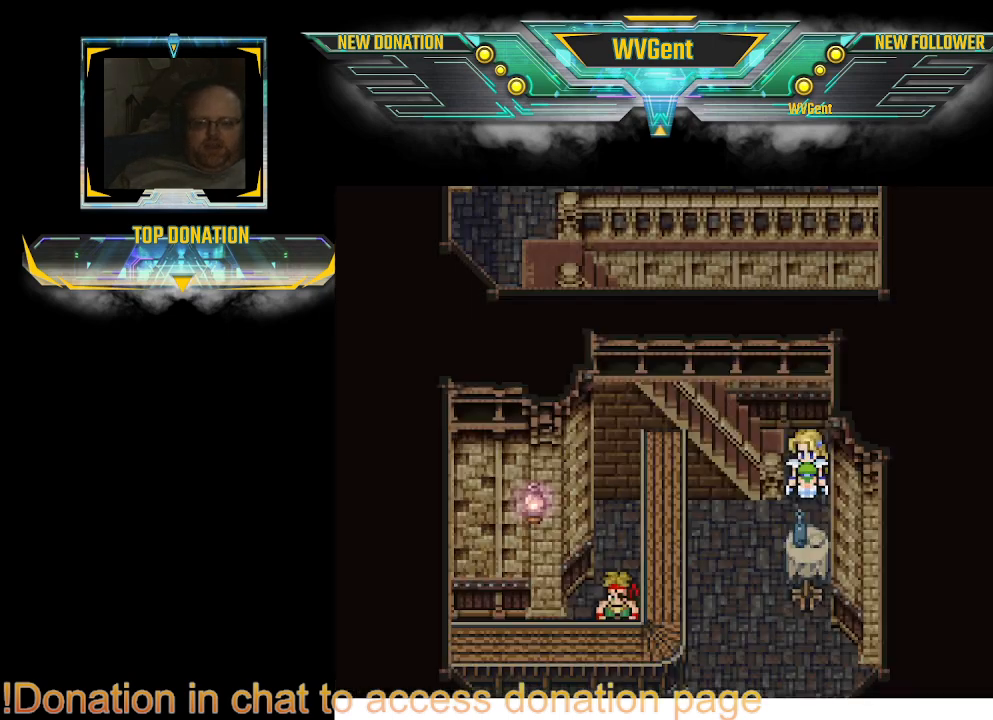
{"buttons": ["CIRCLE"], "left_stick": "down-left", "right_stick": "center", "events": [[400, "left_stick", "down"], [467, "CIRCLE", "down"], [500, "left_stick", "down-left"]]}
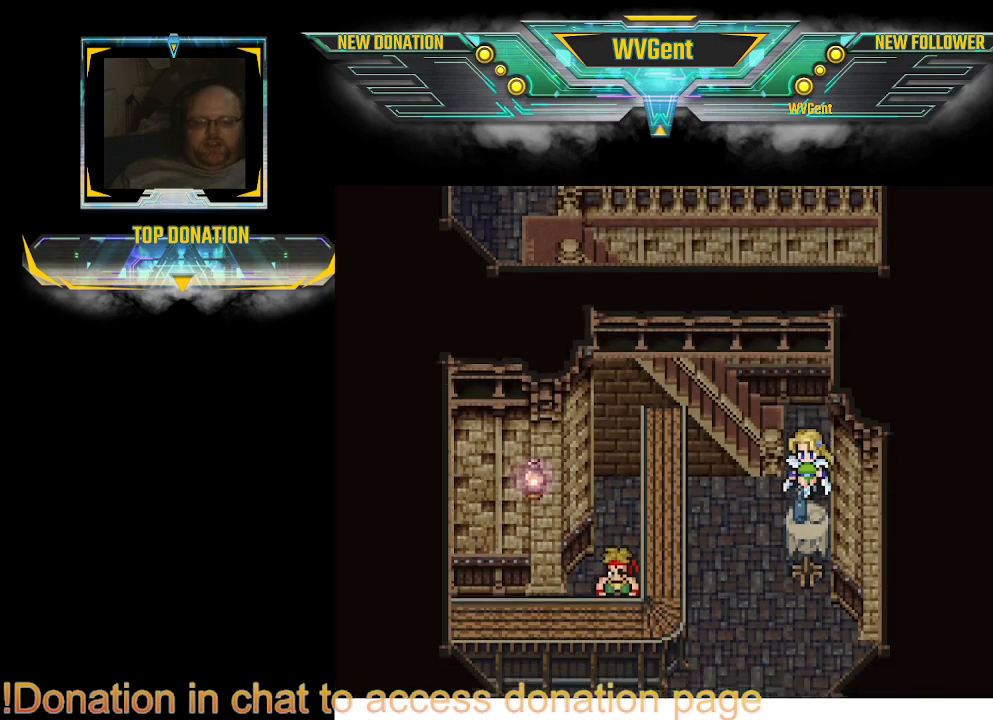
{"buttons": ["CIRCLE"], "left_stick": "down", "right_stick": "center", "events": [[133, "left_stick", "left"], [333, "left_stick", "down"]]}
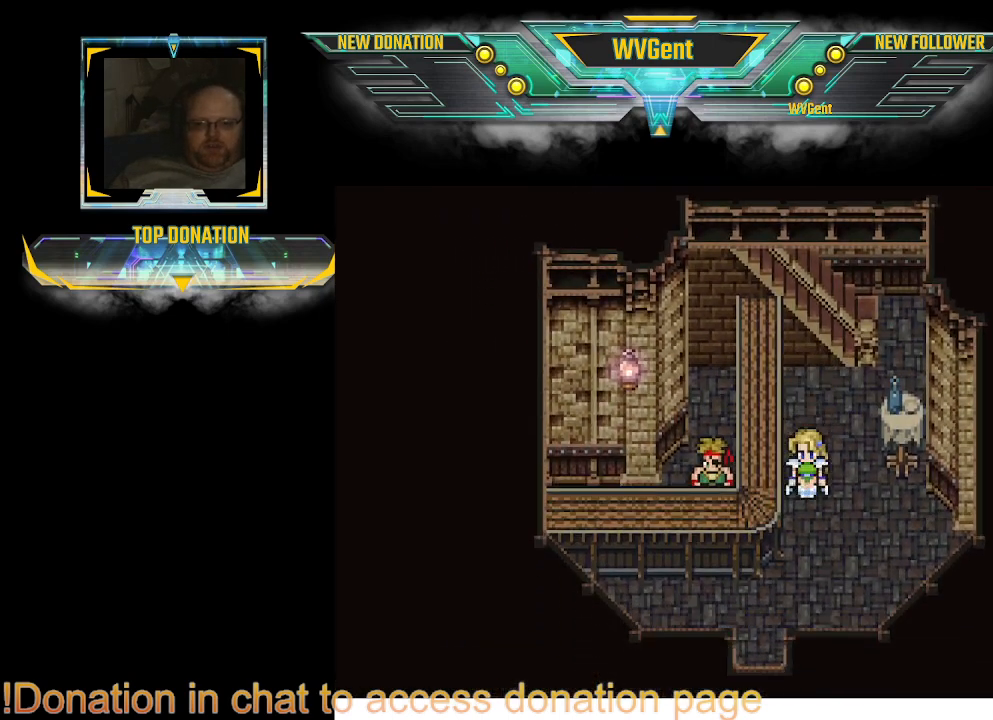
{"buttons": ["CIRCLE"], "left_stick": "down", "right_stick": "center", "events": [[367, "left_stick", "left"], [467, "left_stick", "down"]]}
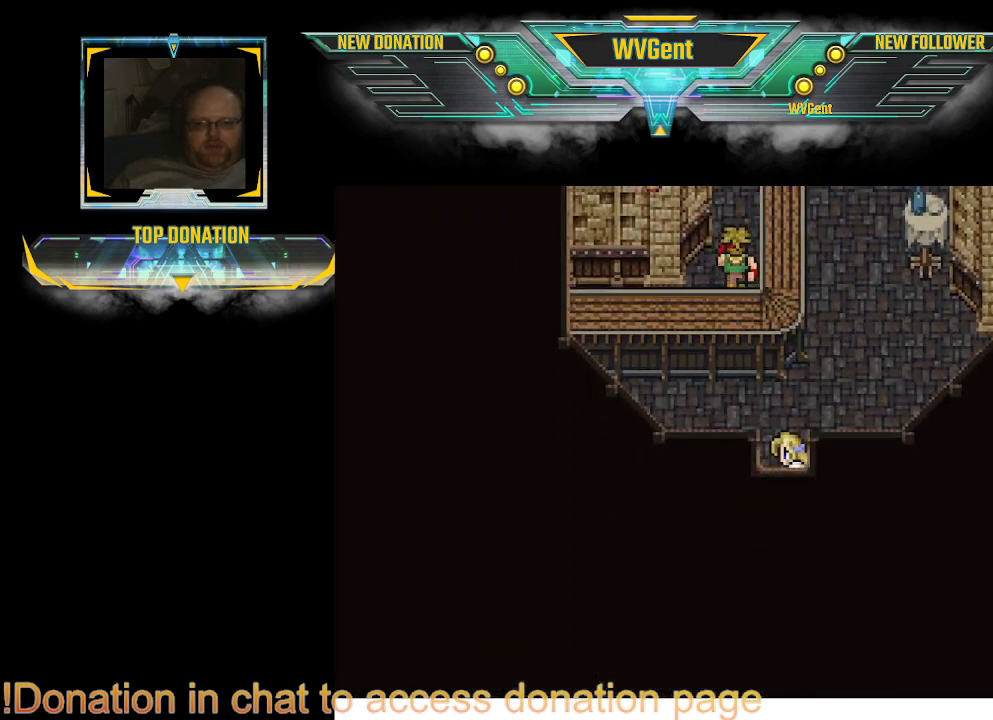
{"buttons": ["CIRCLE"], "left_stick": "down", "right_stick": "center", "events": []}
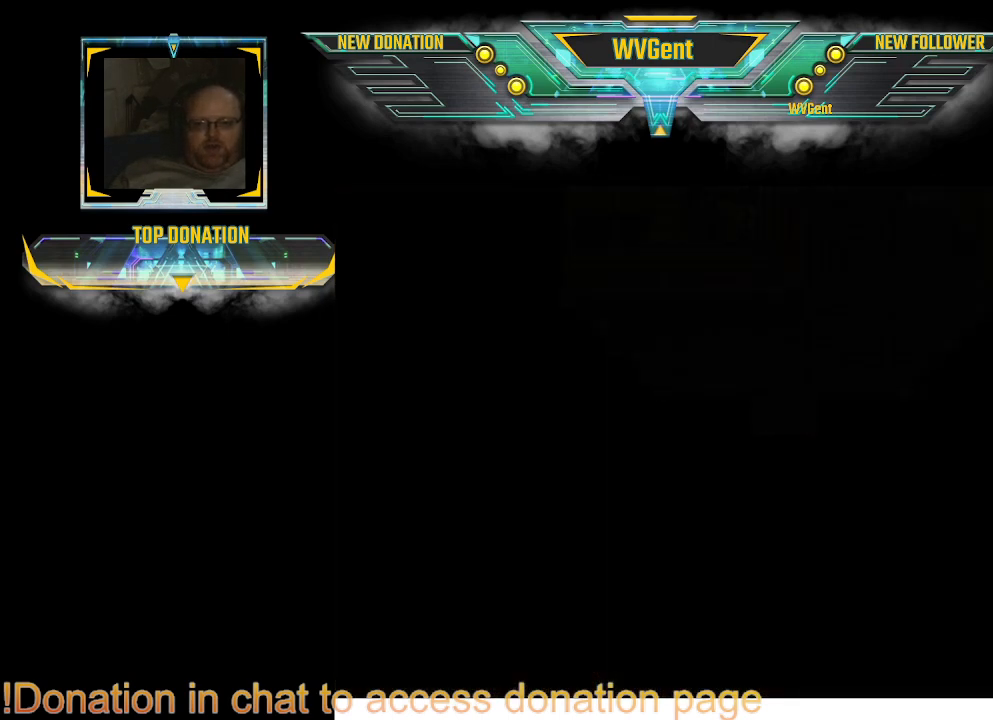
{"buttons": [], "left_stick": "center", "right_stick": "center", "events": [[33, "CIRCLE", "up"], [133, "left_stick", "center"]]}
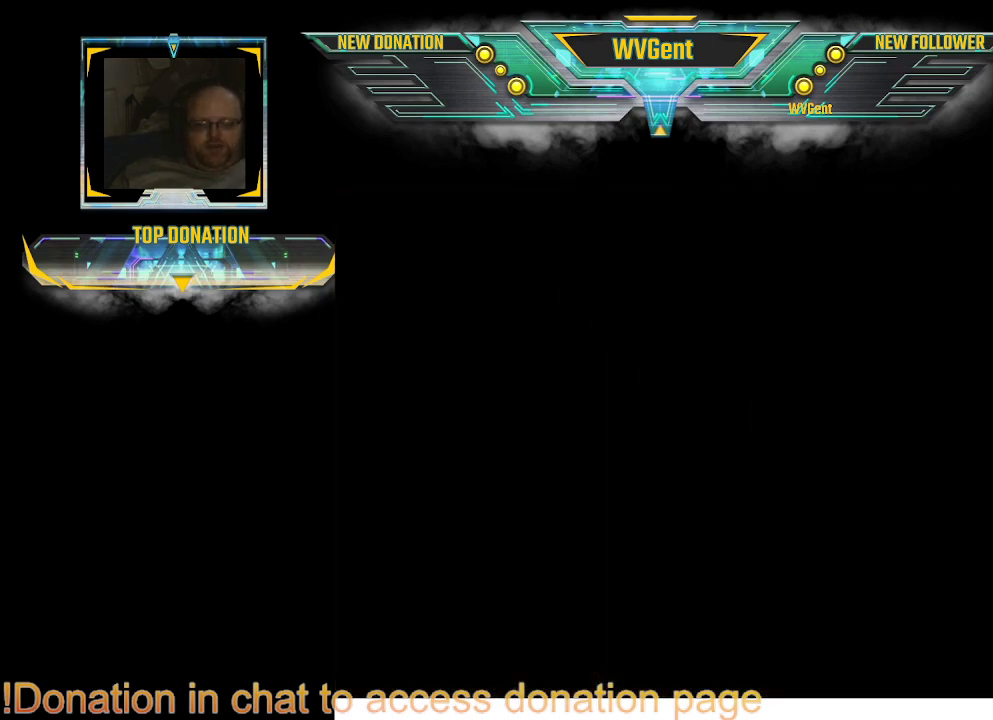
{"buttons": [], "left_stick": "center", "right_stick": "center", "events": []}
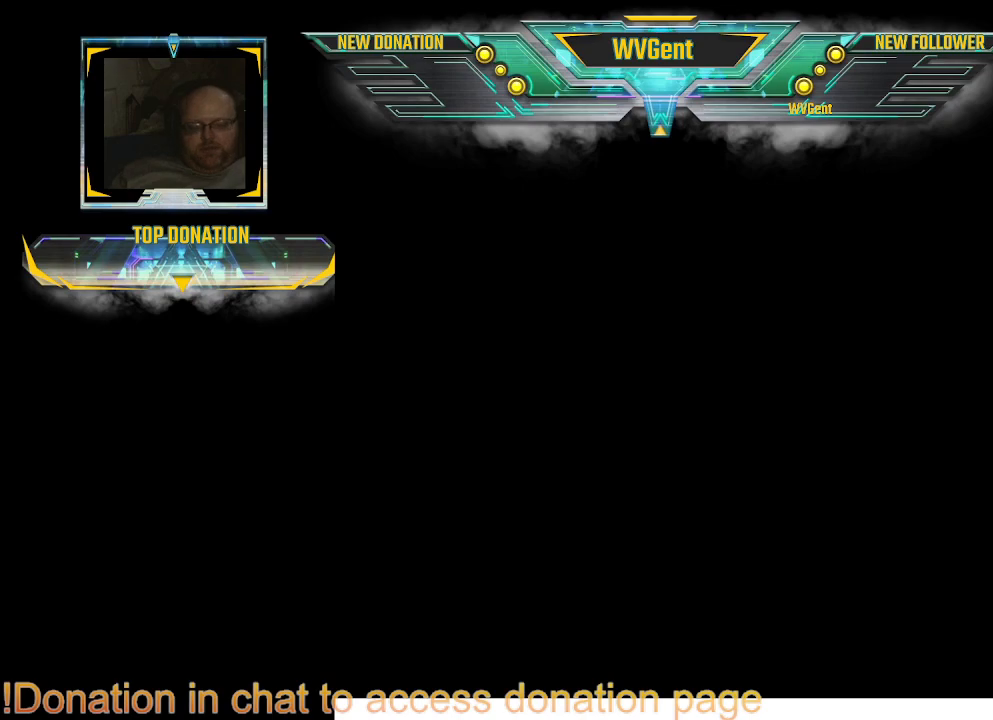
{"buttons": [], "left_stick": "center", "right_stick": "center", "events": []}